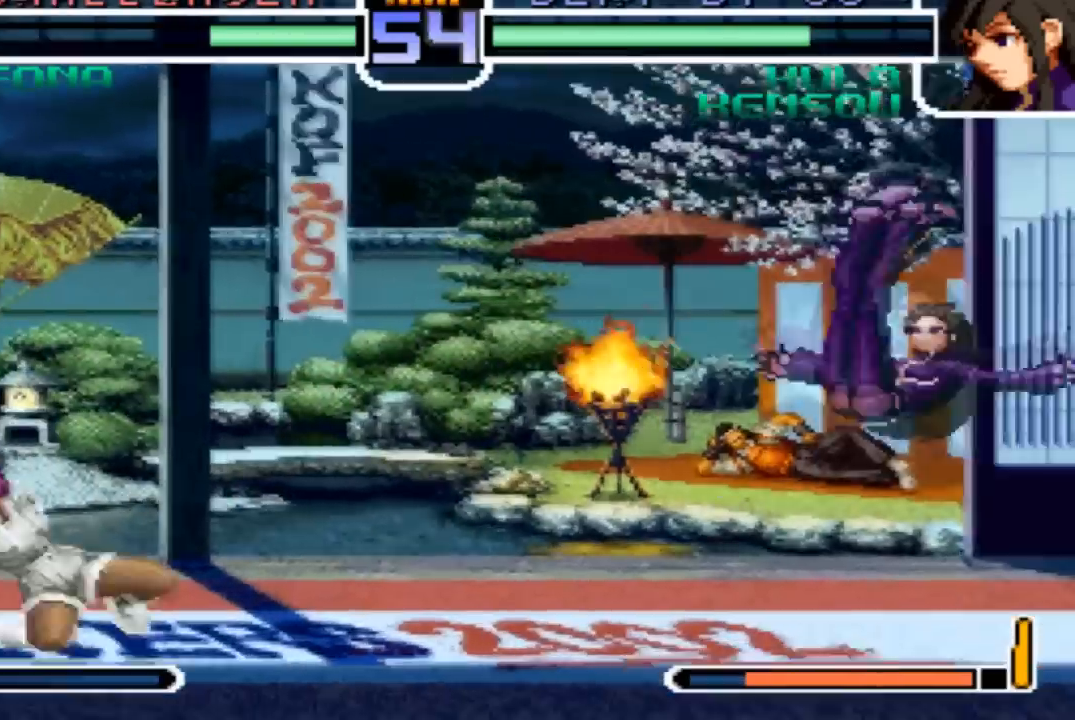
Gameplay with a controller (arcade stick); each line is a JSON object with the inputs held at the frame after it. "events" lists button and stick changes between this image and that frame as [ms after this image, input, new state], when the widget could be followed in between. Not read: L3 R3.
{"buttons": [], "left_stick": "left", "events": [[33, "left_stick", "left"], [100, "left_stick", "center"], [333, "left_stick", "left"]]}
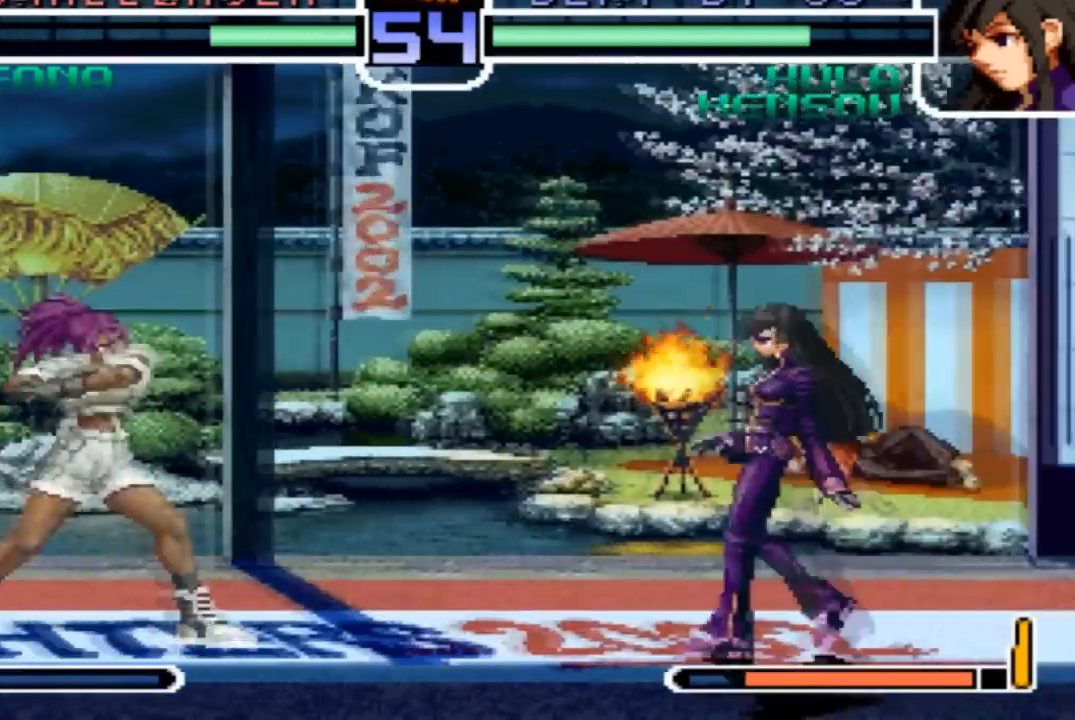
{"buttons": [], "left_stick": "down", "events": [[134, "left_stick", "down-right"], [334, "left_stick", "center"], [467, "left_stick", "down"]]}
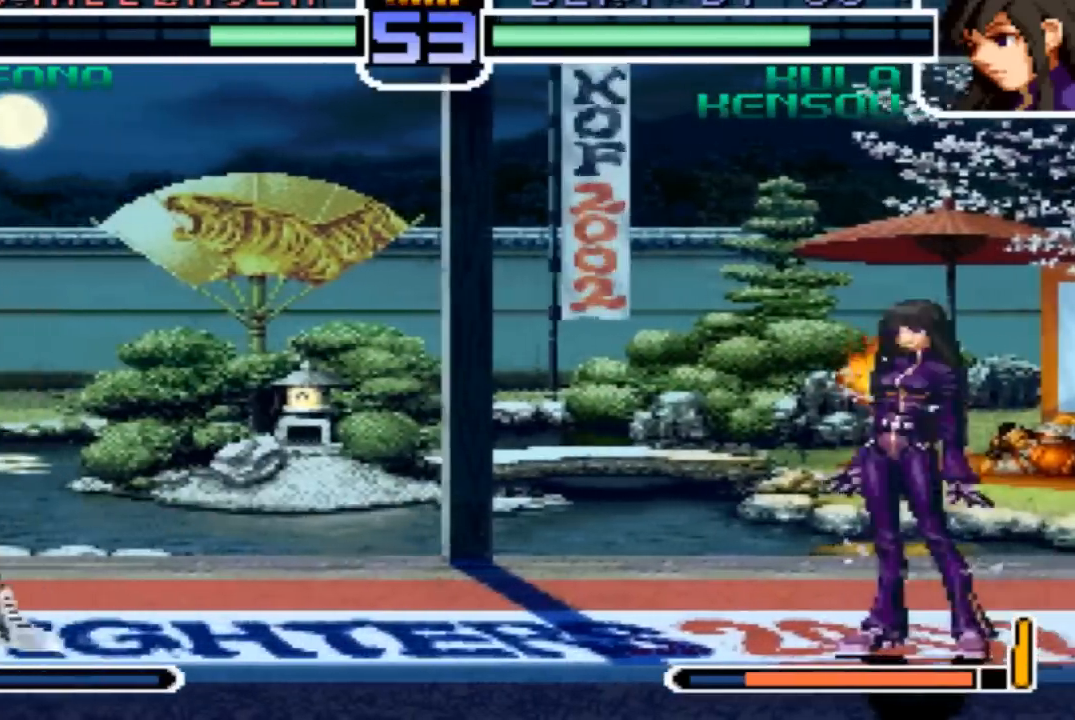
{"buttons": ["CROSS", "R1"], "left_stick": "center", "events": [[100, "left_stick", "up-left"], [400, "CROSS", "down"], [400, "R1", "down"], [400, "left_stick", "center"]]}
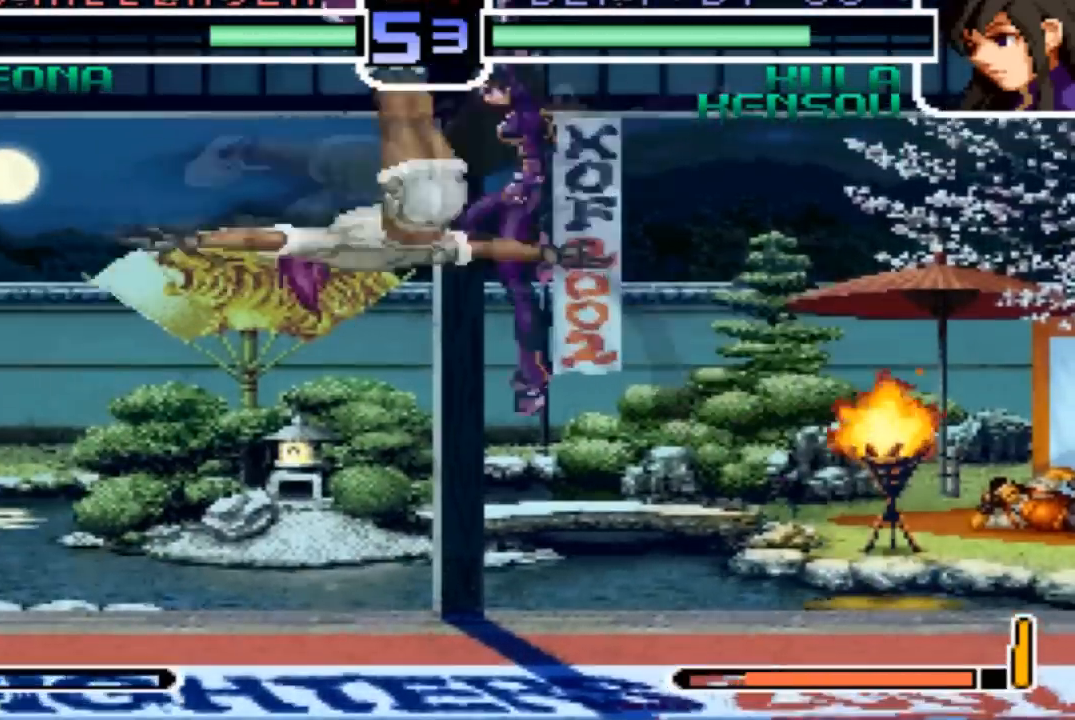
{"buttons": [], "left_stick": "center", "events": [[67, "CROSS", "up"], [67, "R1", "up"]]}